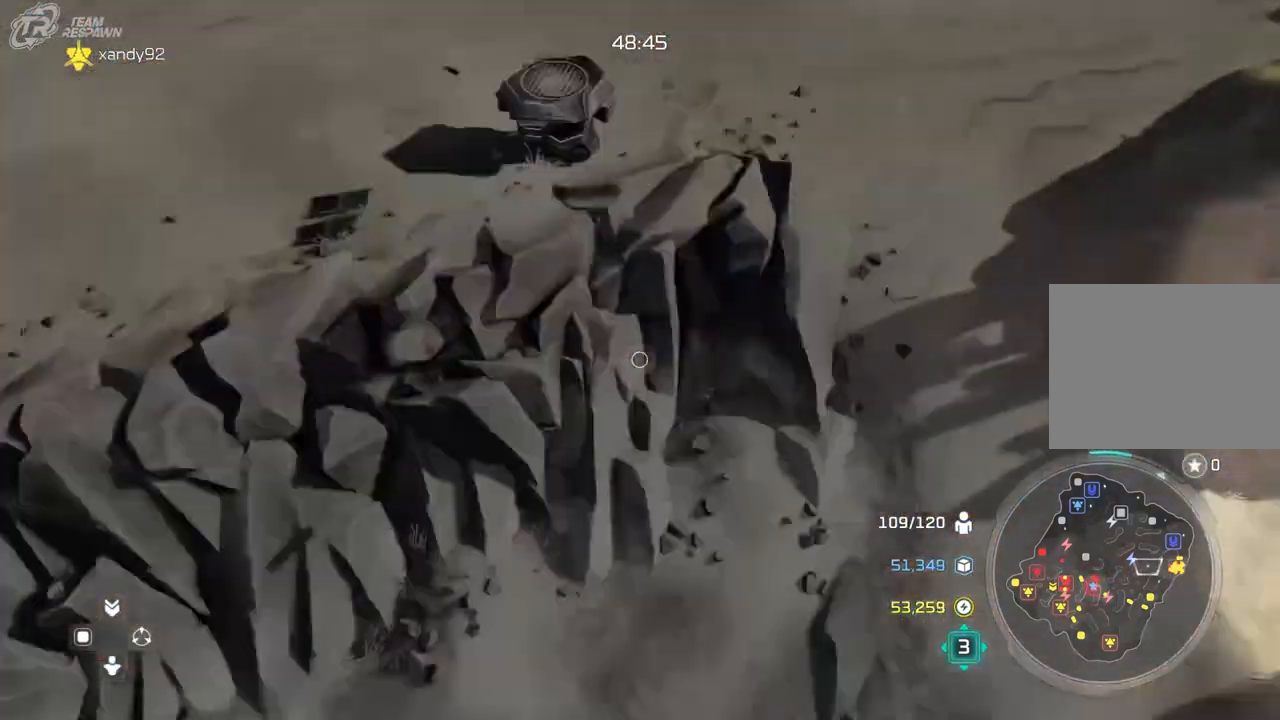
Gameplay with a controller (Xbox layout); each line is a JSON object with the inputs held at the frame after it (dt_ms = milliseconds from this image to that frame). "events" lists button and stick changes between this image and that frame as [ms after this image, input, new state], when the widget could be followed in between. Not read: B DPAD_DOWN HOME L2 L3 R3 X.
{"dt_ms": 500, "buttons": [], "left_stick": "left", "right_stick": "center", "events": [[400, "left_stick", "left"]]}
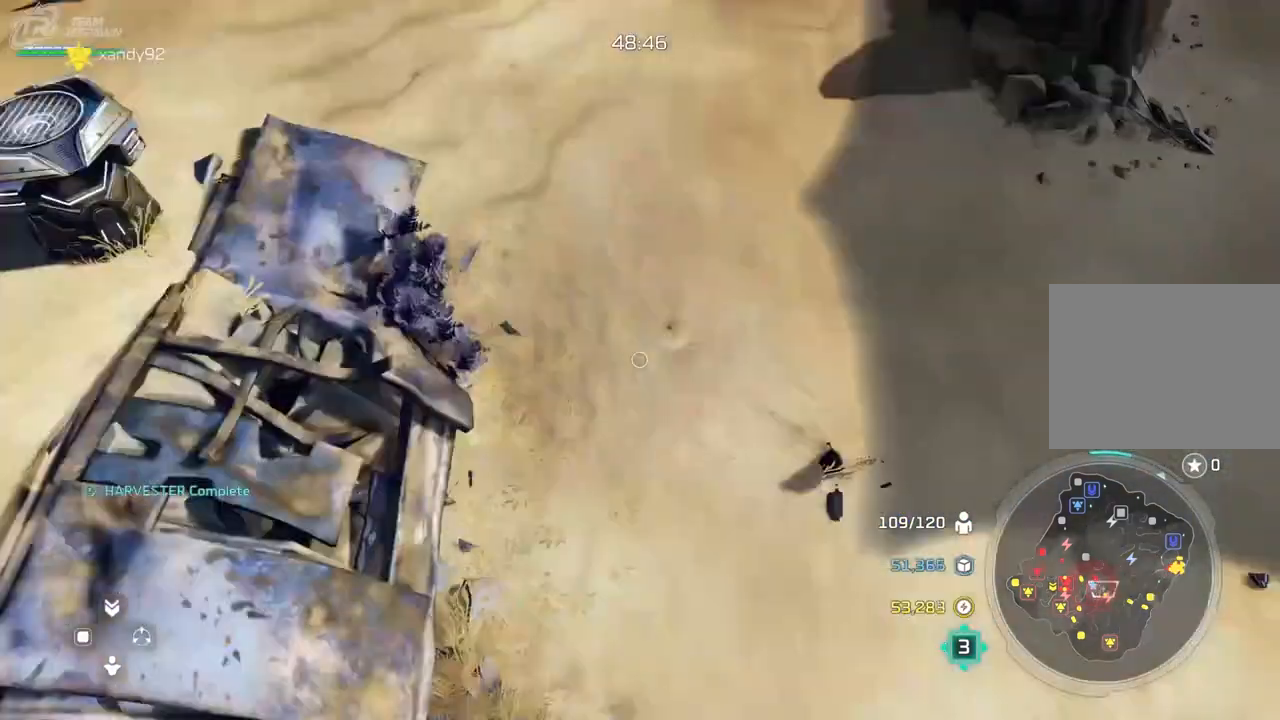
{"dt_ms": 500, "buttons": [], "left_stick": "center", "right_stick": "center"}
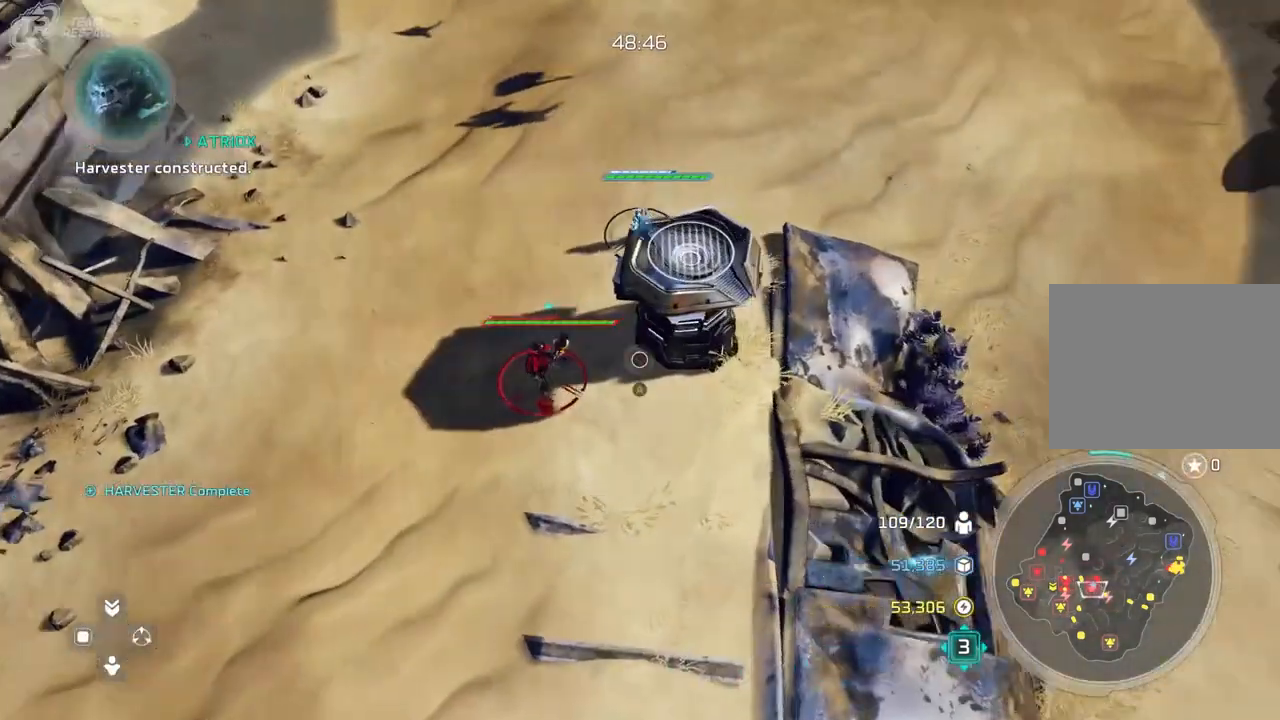
{"dt_ms": 500, "buttons": [], "left_stick": "center", "right_stick": "center", "events": [[233, "left_stick", "left"], [400, "left_stick", "center"]]}
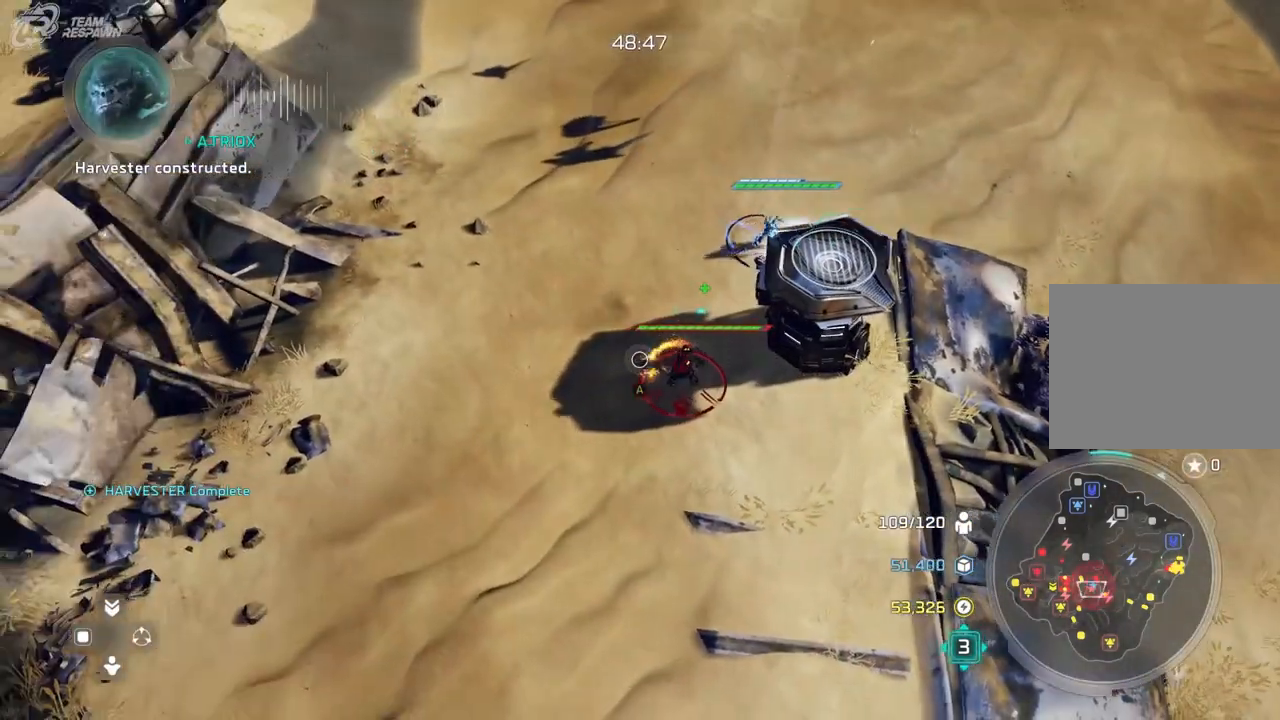
{"dt_ms": 1000, "buttons": [], "left_stick": "center", "right_stick": "center"}
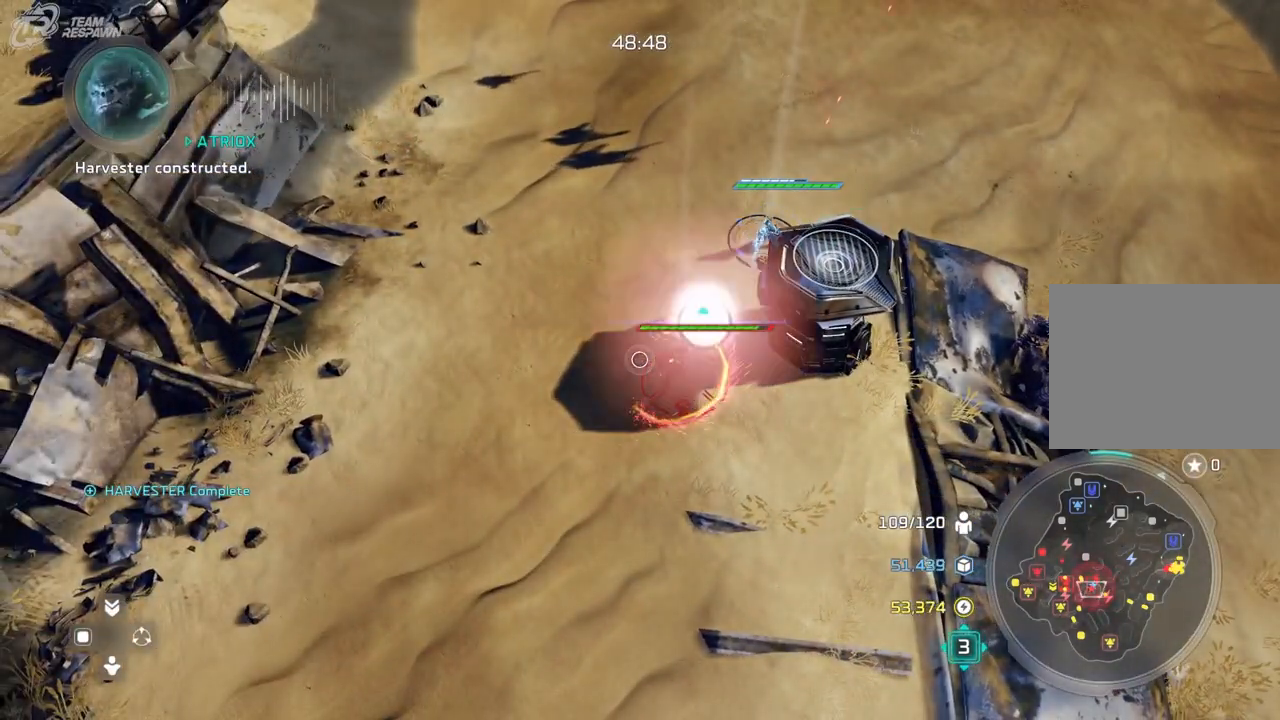
{"dt_ms": 500, "buttons": [], "left_stick": "center", "right_stick": "center"}
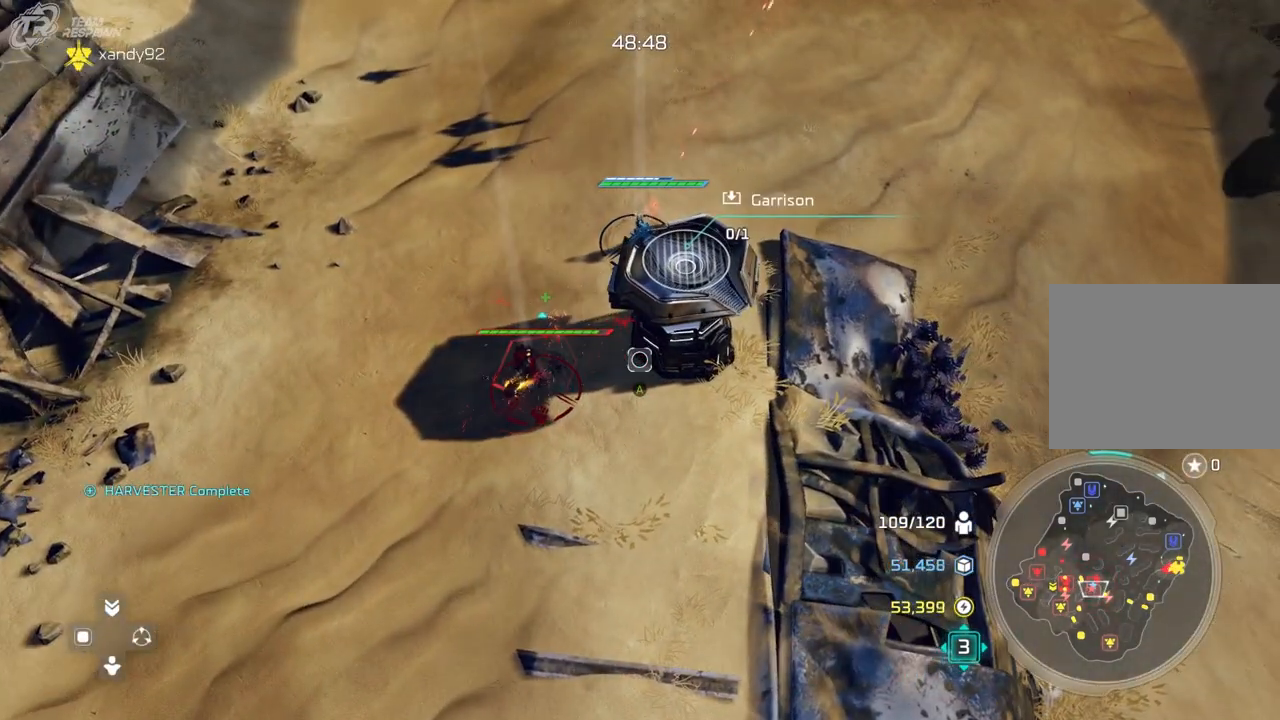
{"dt_ms": 500, "buttons": [], "left_stick": "center", "right_stick": "center", "events": [[67, "left_stick", "up"], [300, "left_stick", "center"]]}
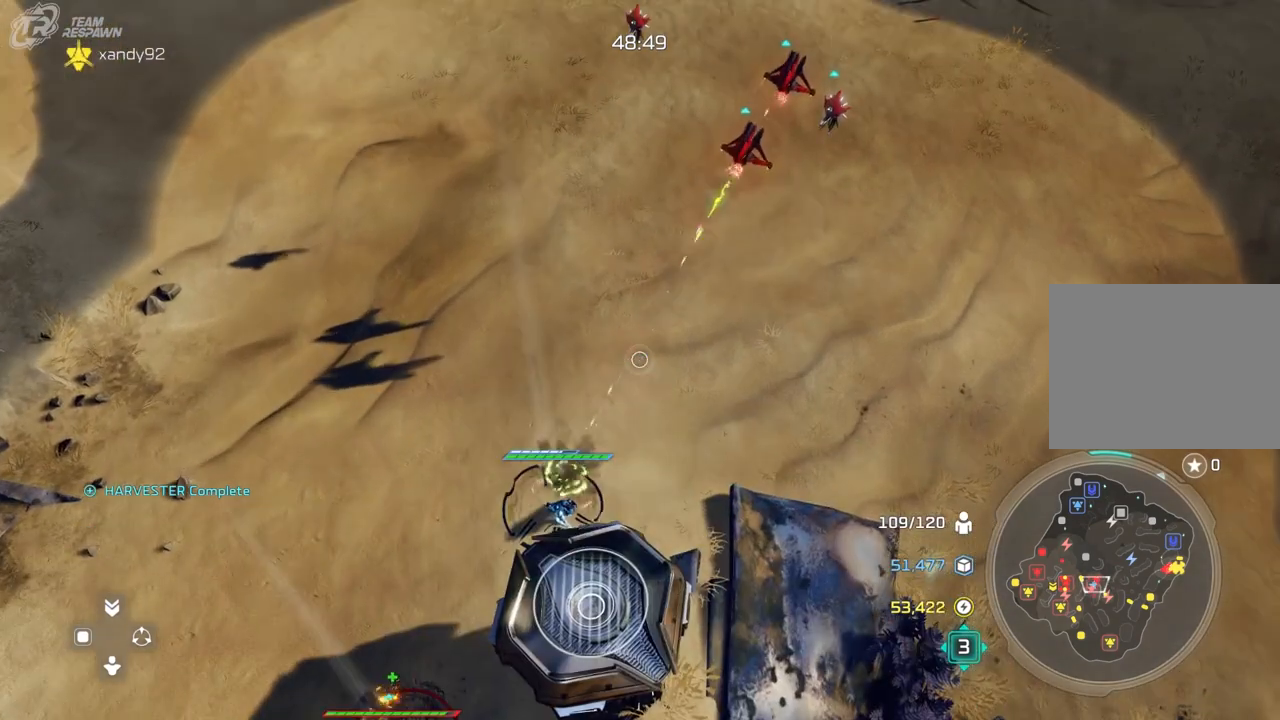
{"dt_ms": 500, "buttons": [], "left_stick": "down", "right_stick": "center", "events": [[333, "left_stick", "down"]]}
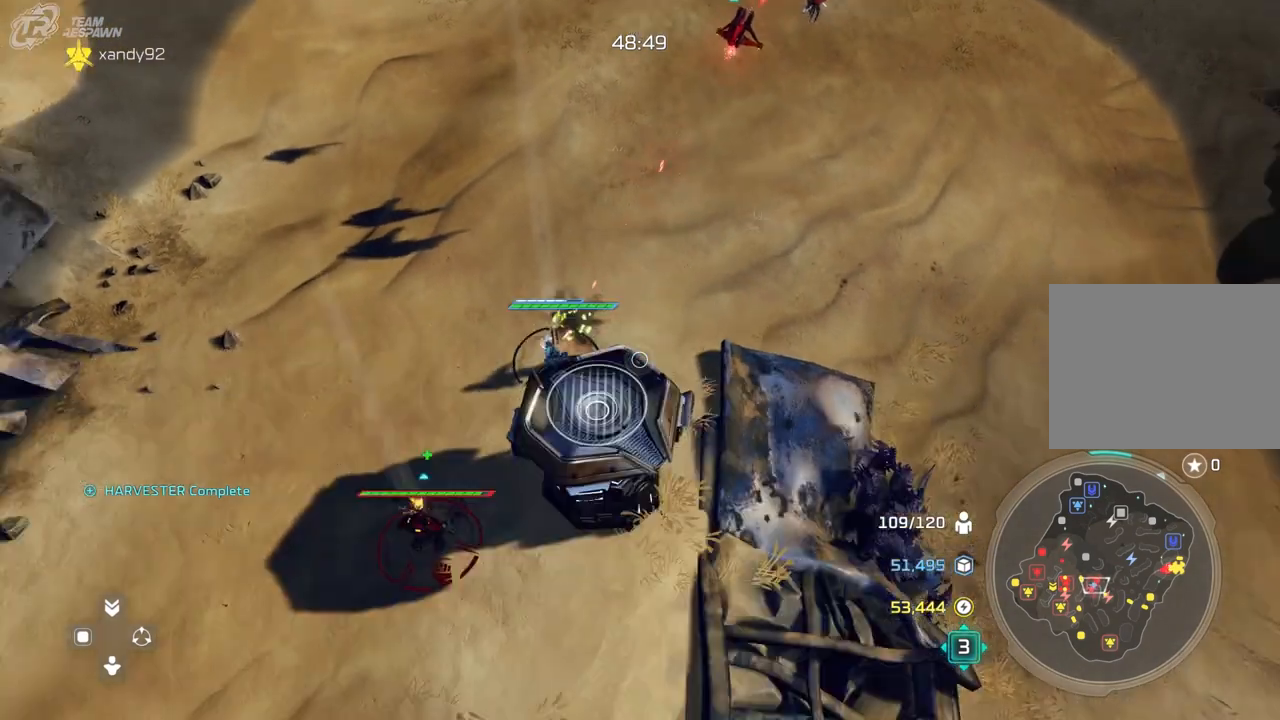
{"dt_ms": 500, "buttons": [], "left_stick": "center", "right_stick": "center", "events": [[33, "left_stick", "center"]]}
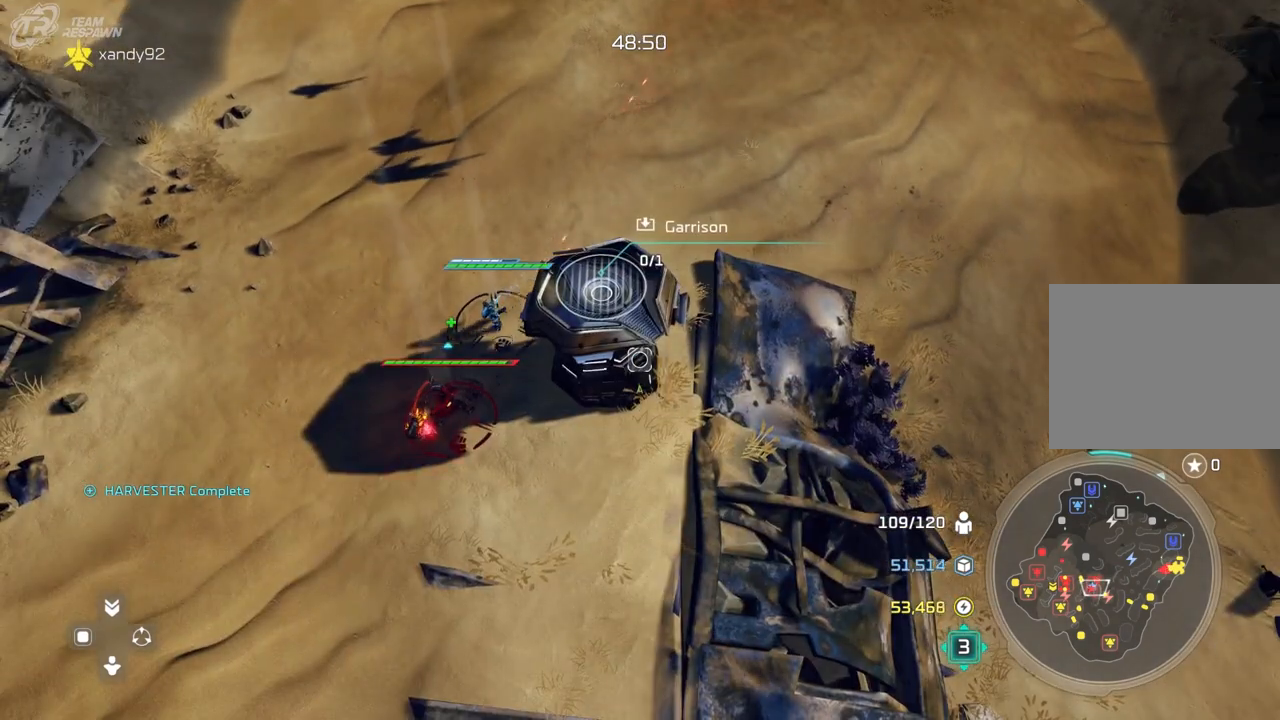
{"dt_ms": 500, "buttons": [], "left_stick": "center", "right_stick": "center", "events": []}
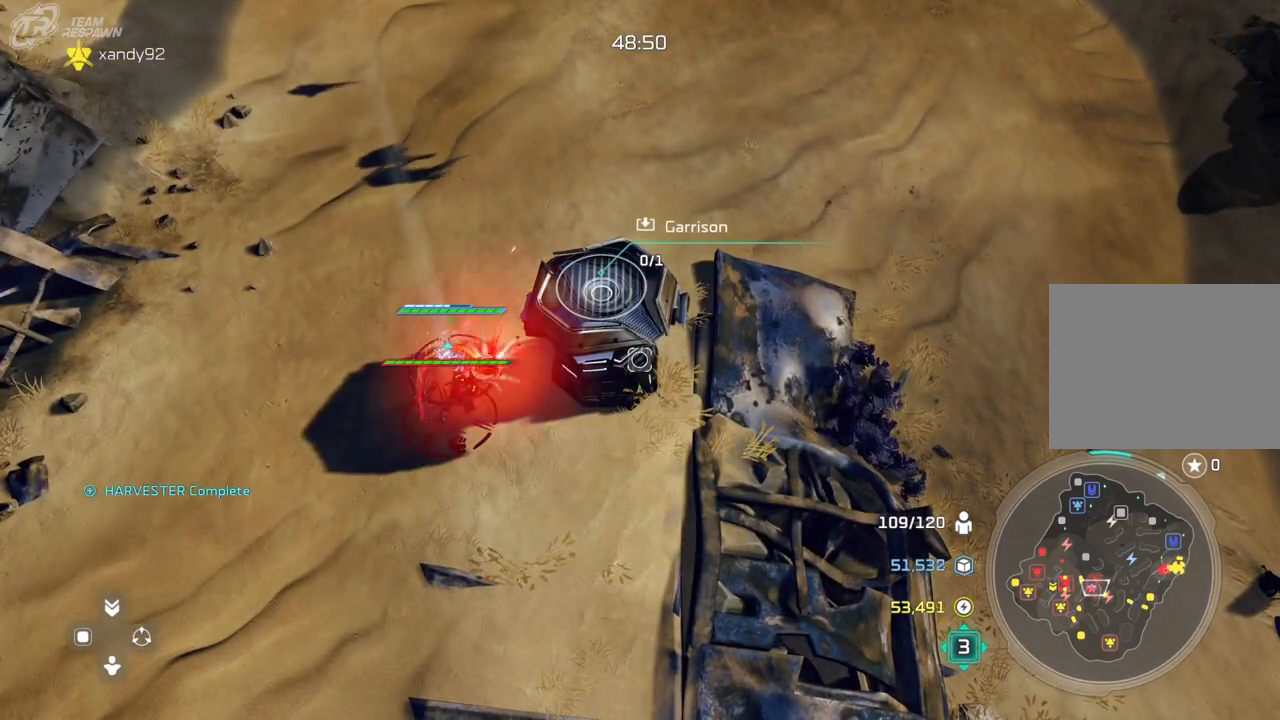
{"dt_ms": 500, "buttons": [], "left_stick": "center", "right_stick": "center", "events": []}
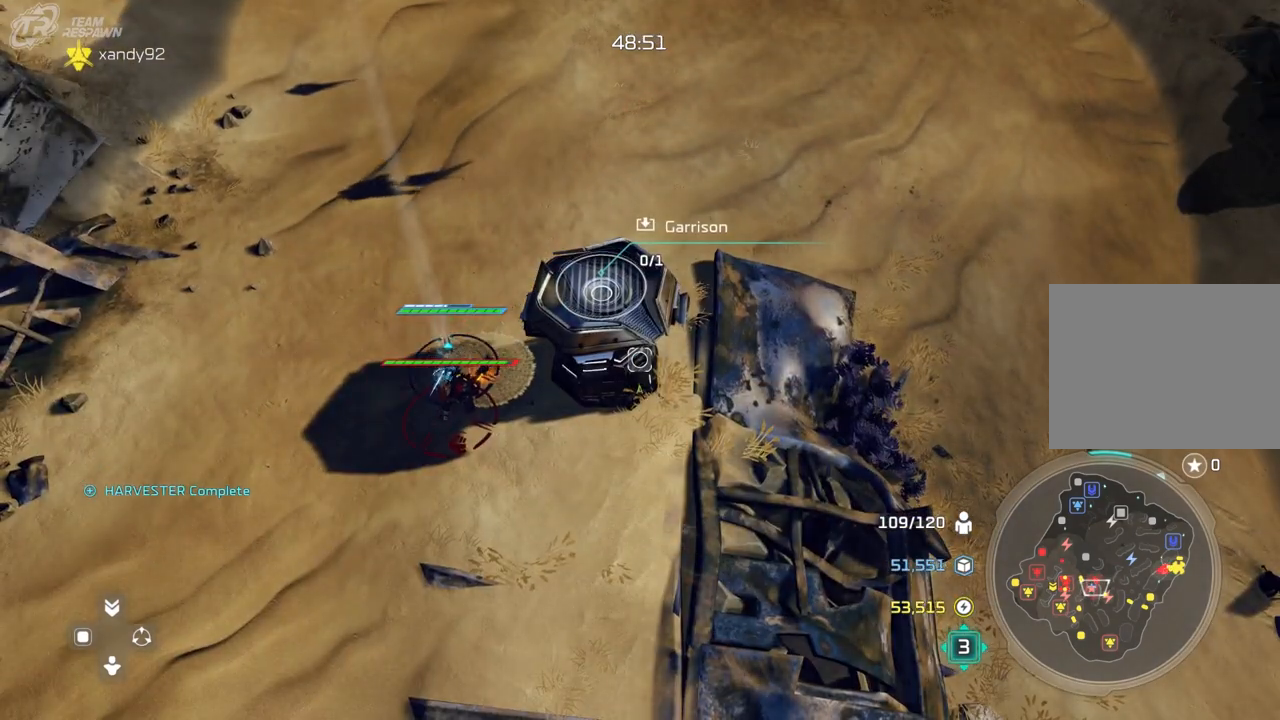
{"dt_ms": 500, "buttons": [], "left_stick": "center", "right_stick": "center", "events": []}
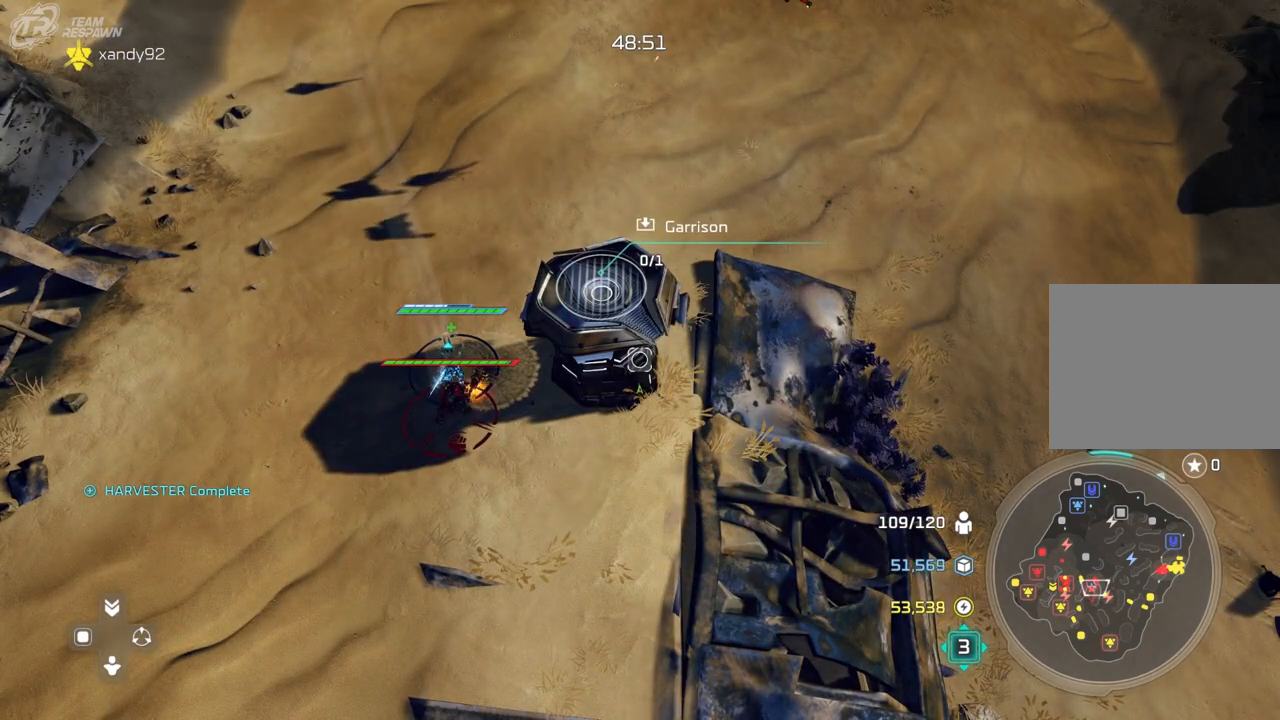
{"dt_ms": 500, "buttons": [], "left_stick": "center", "right_stick": "center", "events": []}
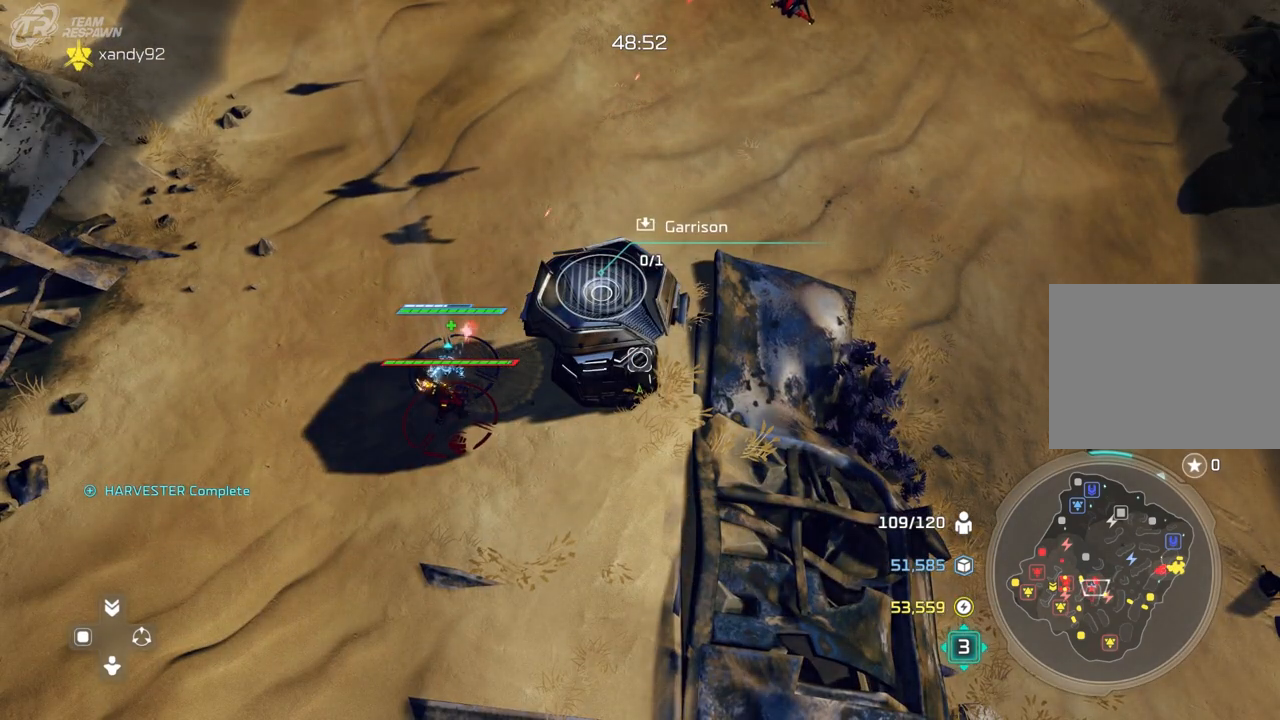
{"dt_ms": 1000, "buttons": [], "left_stick": "up", "right_stick": "center"}
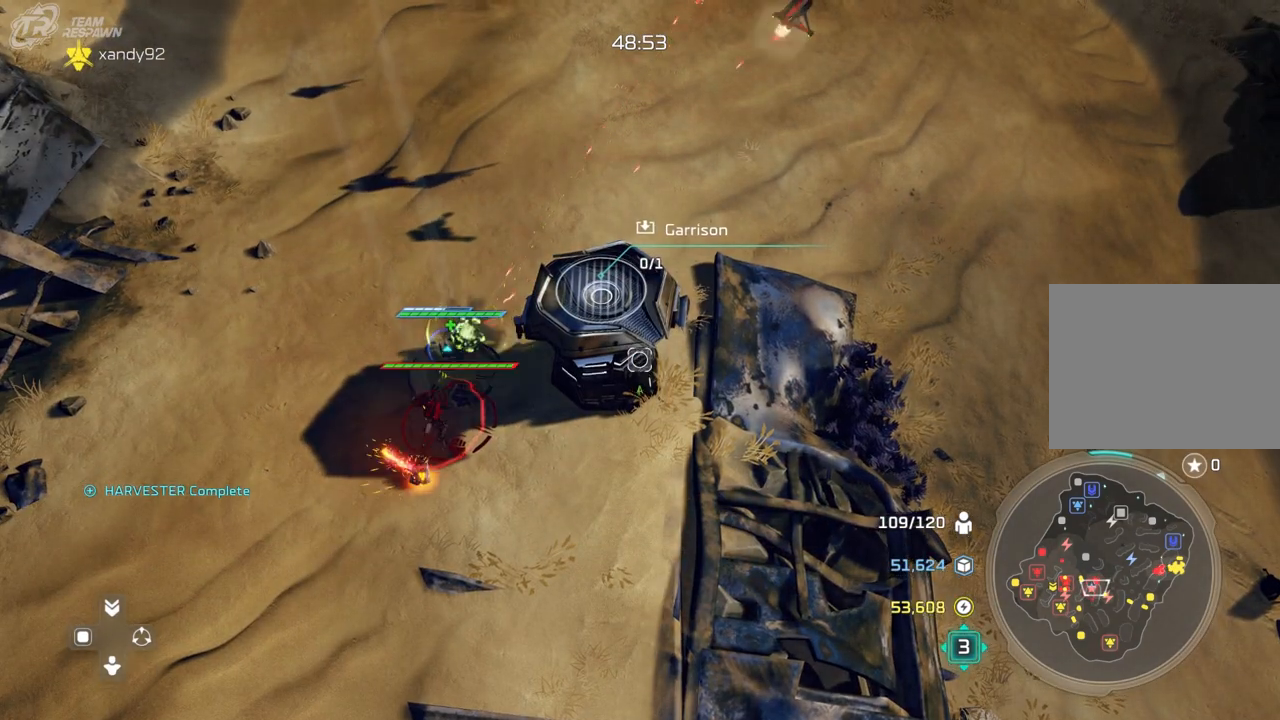
{"dt_ms": 500, "buttons": [], "left_stick": "center", "right_stick": "center", "events": [[100, "left_stick", "center"]]}
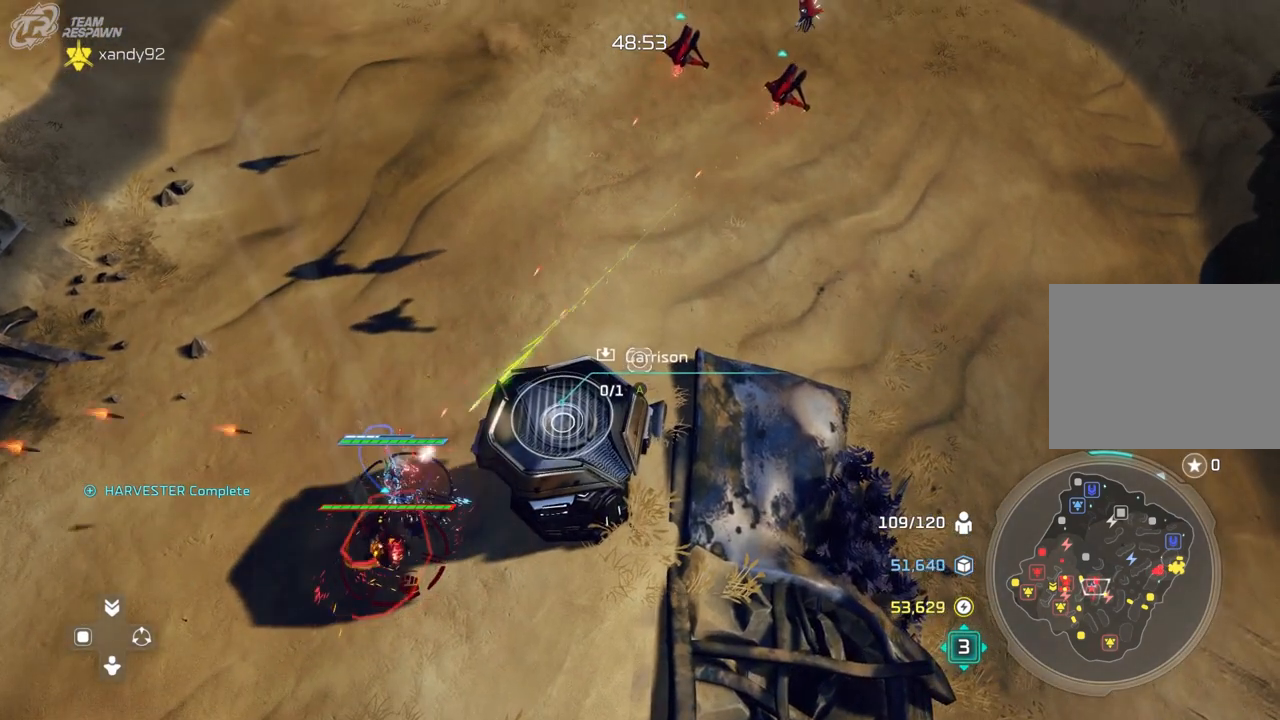
{"dt_ms": 500, "buttons": [], "left_stick": "center", "right_stick": "center", "events": []}
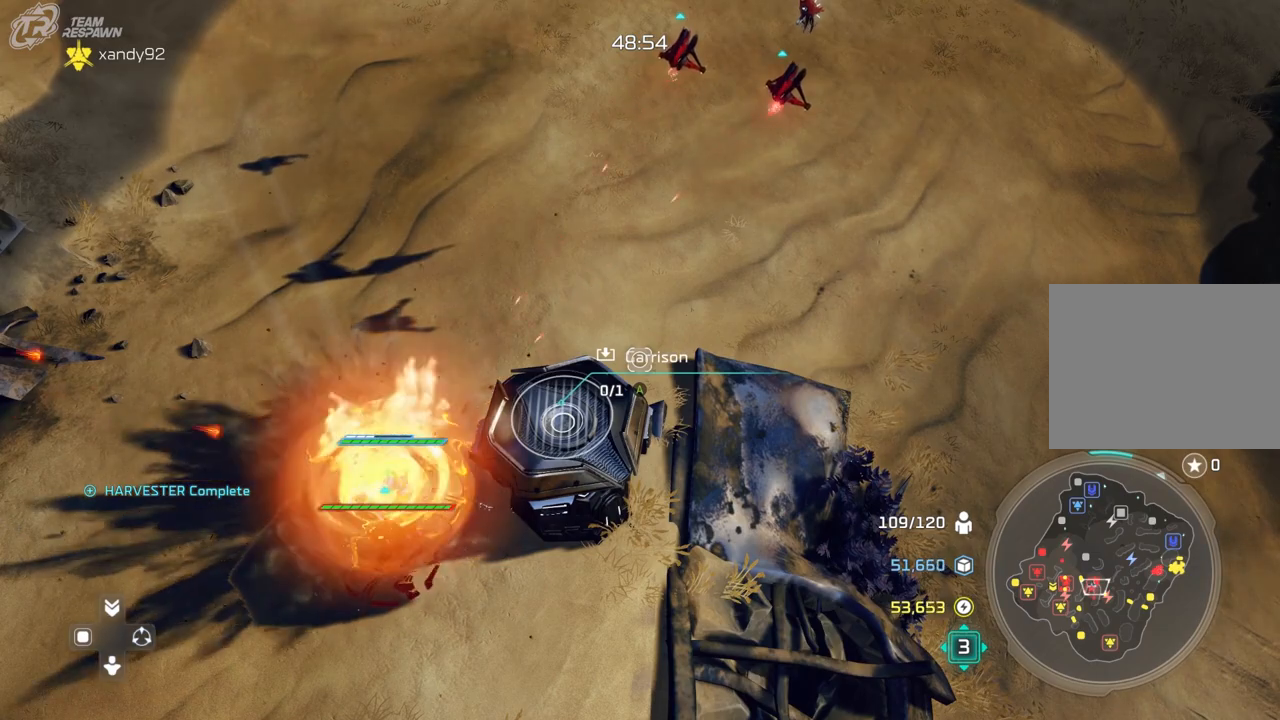
{"dt_ms": 500, "buttons": [], "left_stick": "center", "right_stick": "center", "events": []}
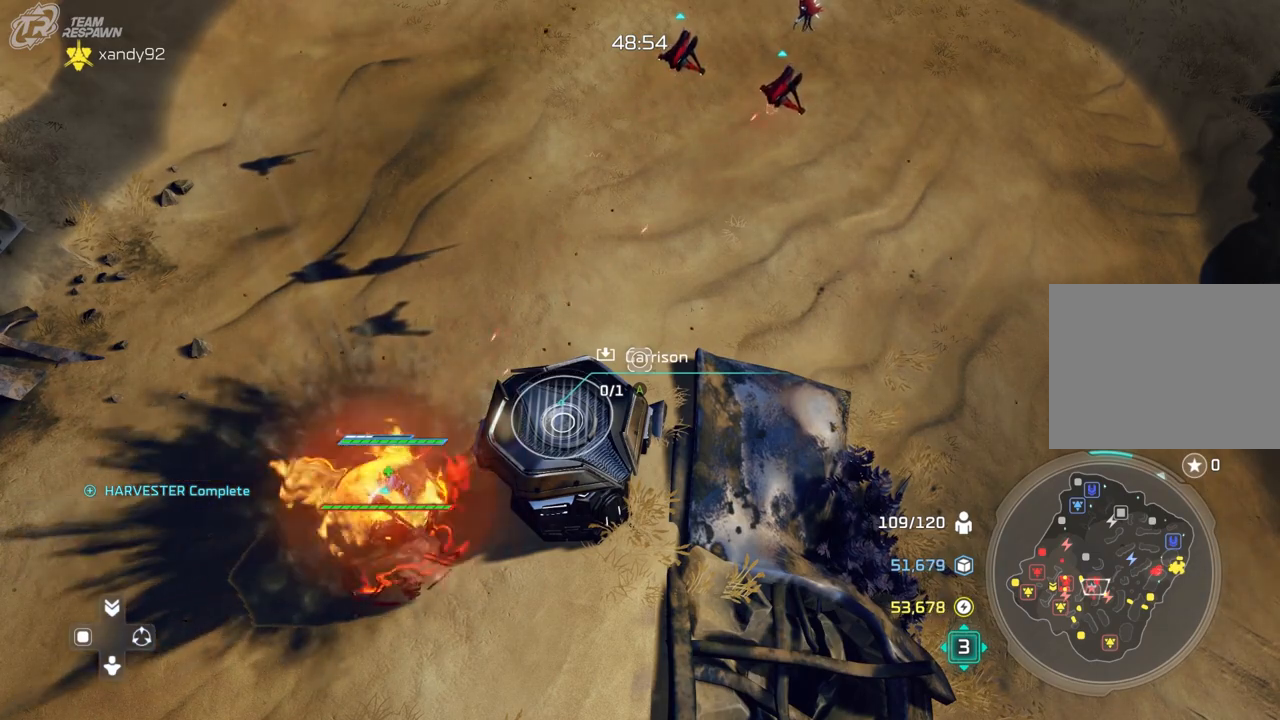
{"dt_ms": 500, "buttons": [], "left_stick": "center", "right_stick": "center", "events": []}